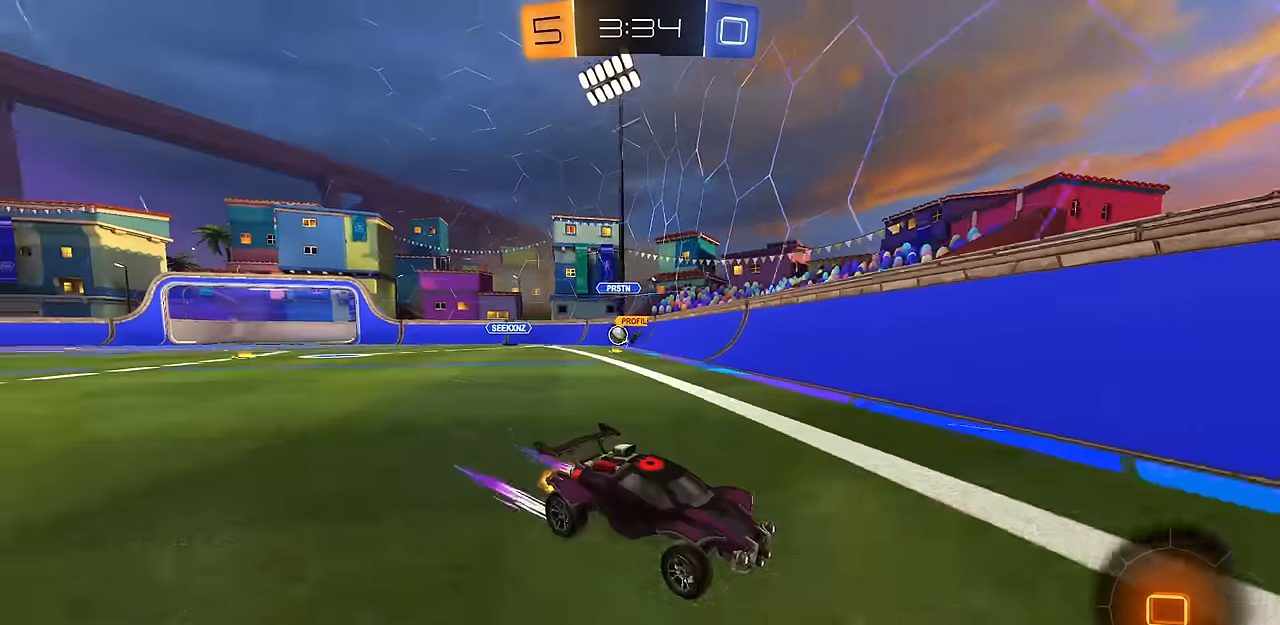
Gameplay with a controller (PlayStation layout); each line is a JSON object with the inputs held at the frame after it (dt_ms = milliseconds from this image to that frame). "events" lists button and stick changes between this image and that frame as [ms after this image, input, new state], when the widget could be followed in between. Not read: R2.
{"dt_ms": 501, "buttons": ["R1"], "left_stick": "right", "right_stick": "center", "events": [[134, "R1", "up"], [501, "R1", "down"]]}
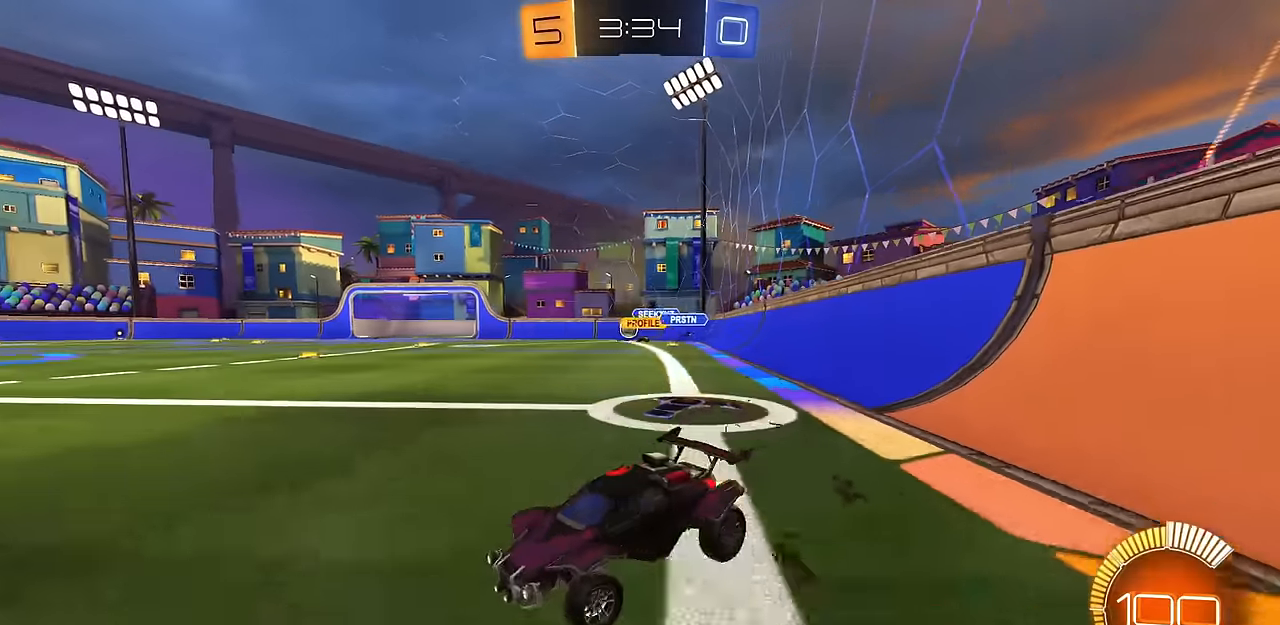
{"dt_ms": 500, "buttons": ["CIRCLE"], "left_stick": "right", "right_stick": "center", "events": [[66, "R1", "up"], [133, "CIRCLE", "down"]]}
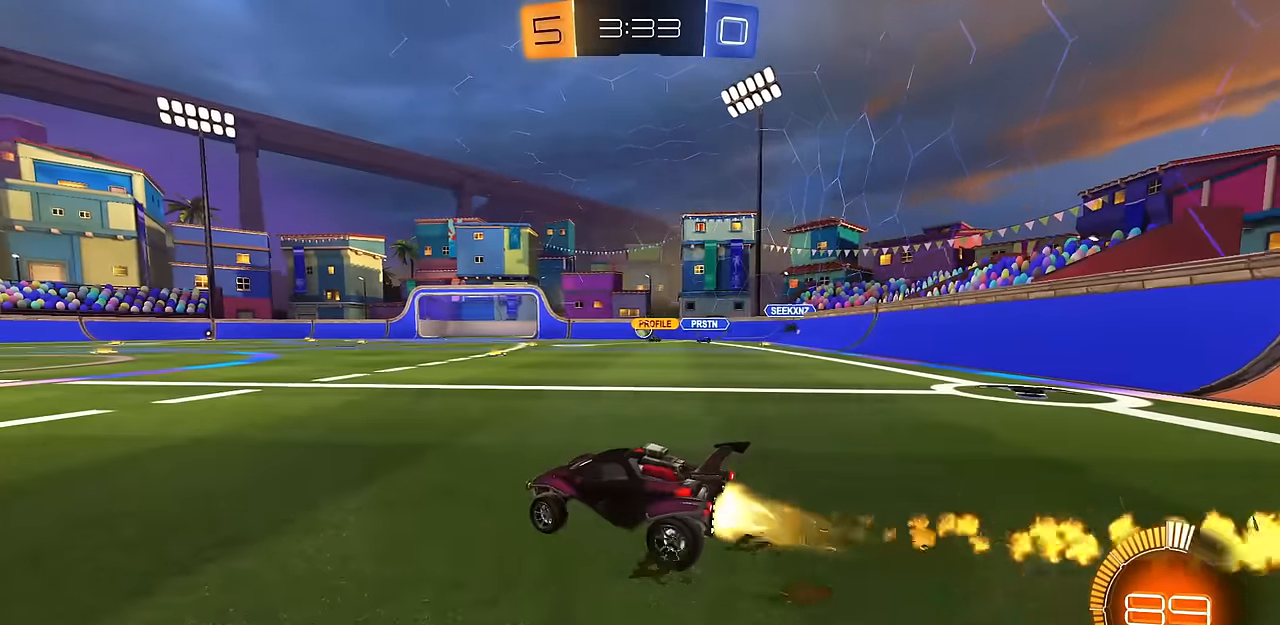
{"dt_ms": 501, "buttons": ["L1"], "left_stick": "down", "right_stick": "center", "events": [[150, "CROSS", "down"], [167, "CIRCLE", "up"], [167, "L1", "down"], [167, "left_stick", "up-right"], [184, "CROSS", "up"], [217, "CIRCLE", "down"], [250, "CROSS", "down"], [284, "left_stick", "down"], [400, "CROSS", "up"], [451, "CIRCLE", "up"]]}
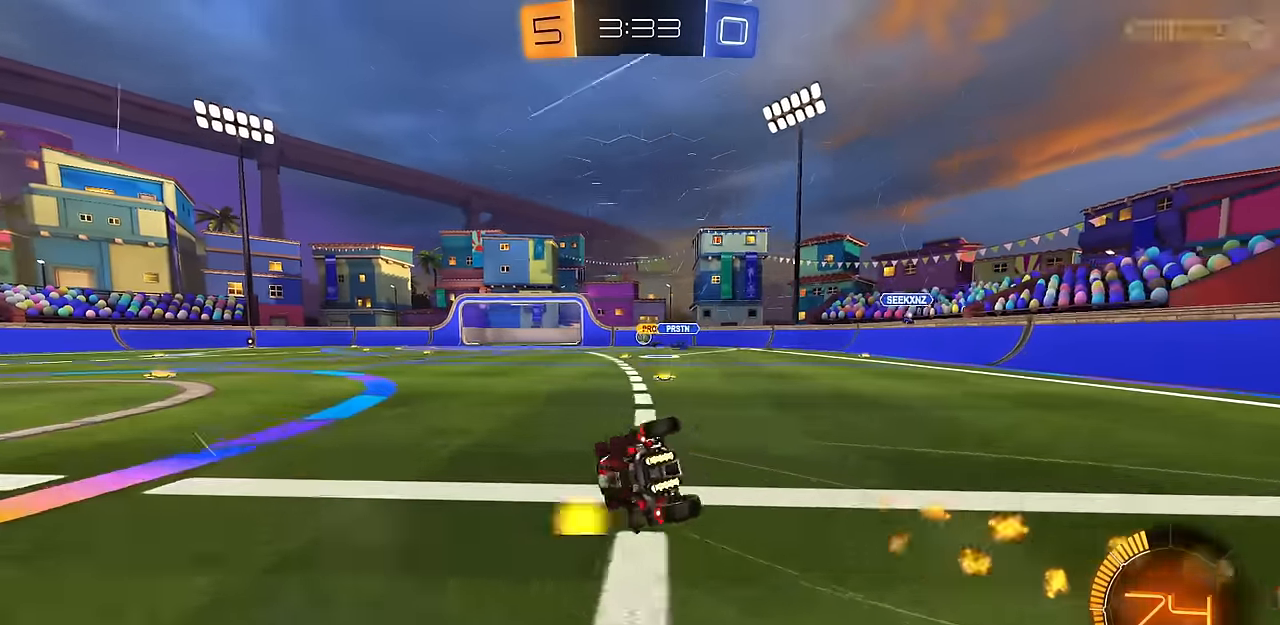
{"dt_ms": 500, "buttons": ["L1"], "left_stick": "down-left", "right_stick": "center", "events": [[166, "left_stick", "down-right"], [483, "left_stick", "down-left"]]}
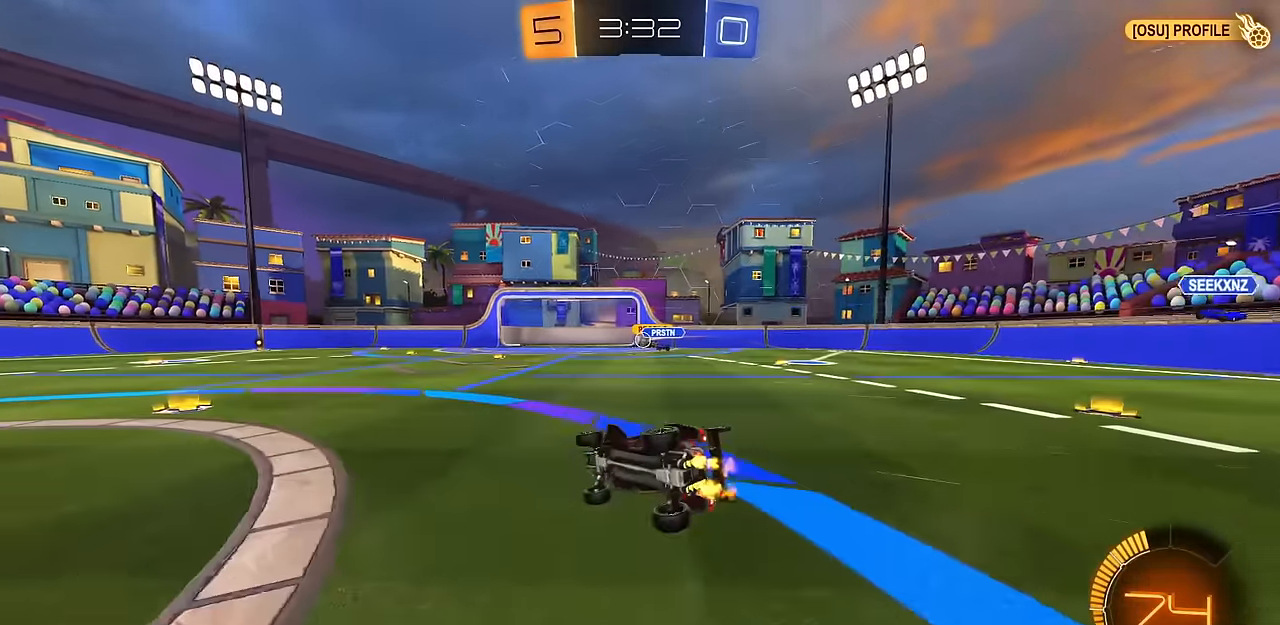
{"dt_ms": 1000, "buttons": ["SQUARE"], "left_stick": "down-right", "right_stick": "center", "events": [[234, "left_stick", "left"], [250, "L1", "up"], [384, "CROSS", "down"], [400, "left_stick", "up"], [434, "CROSS", "up"], [434, "L1", "down"], [484, "CROSS", "down"], [534, "L1", "up"], [534, "left_stick", "down-right"], [617, "SQUARE", "down"], [767, "CROSS", "up"], [867, "TRIANGLE", "down"], [984, "TRIANGLE", "up"]]}
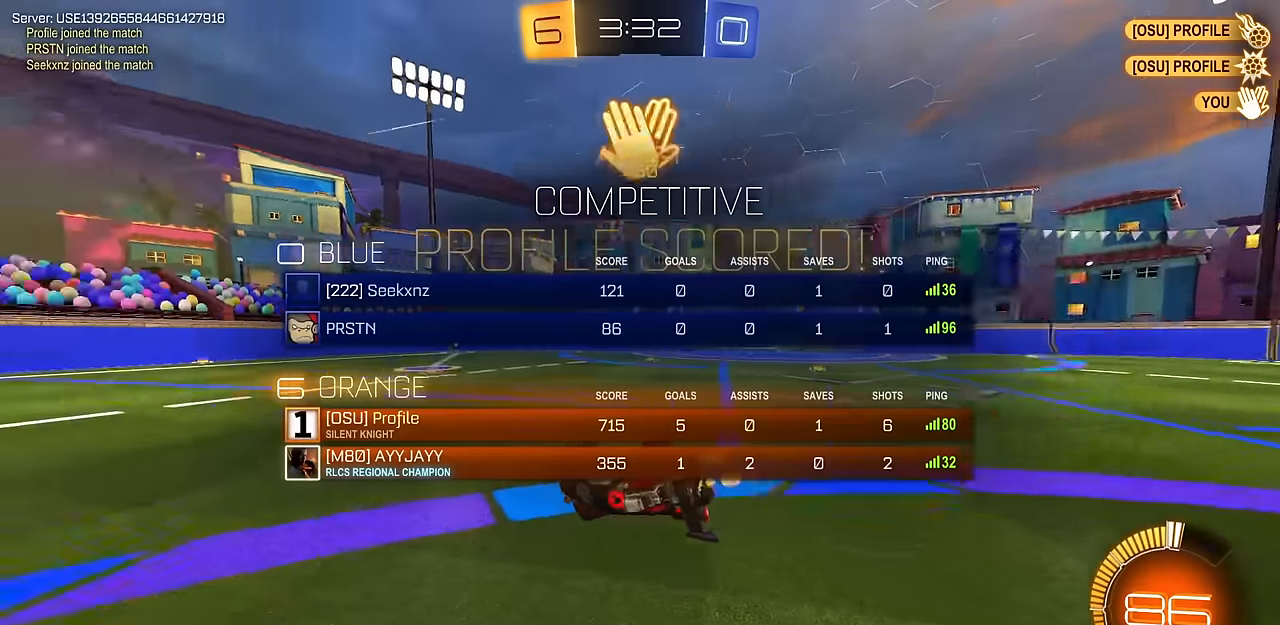
{"dt_ms": 501, "buttons": ["SQUARE"], "left_stick": "down-right", "right_stick": "center", "events": [[84, "TRIANGLE", "down"], [184, "TRIANGLE", "up"]]}
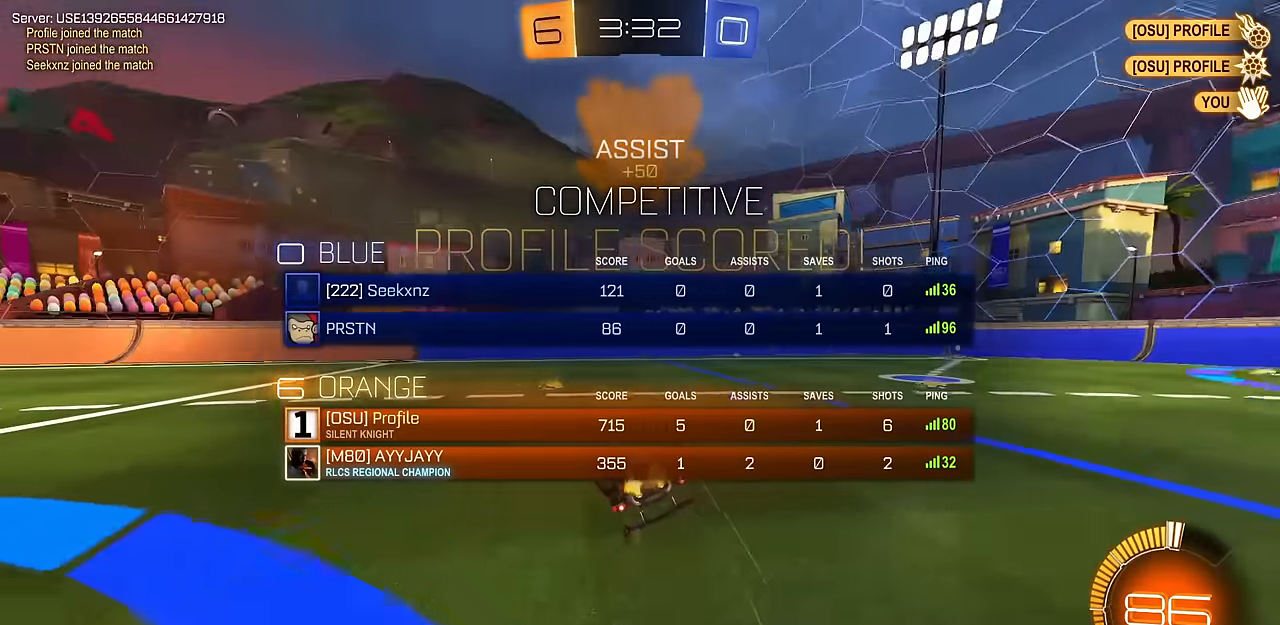
{"dt_ms": 500, "buttons": [], "left_stick": "right", "right_stick": "center", "events": [[33, "L1", "down"], [83, "left_stick", "down"], [200, "left_stick", "down-left"], [283, "SQUARE", "up"], [350, "left_stick", "center"], [367, "L1", "up"], [484, "left_stick", "right"]]}
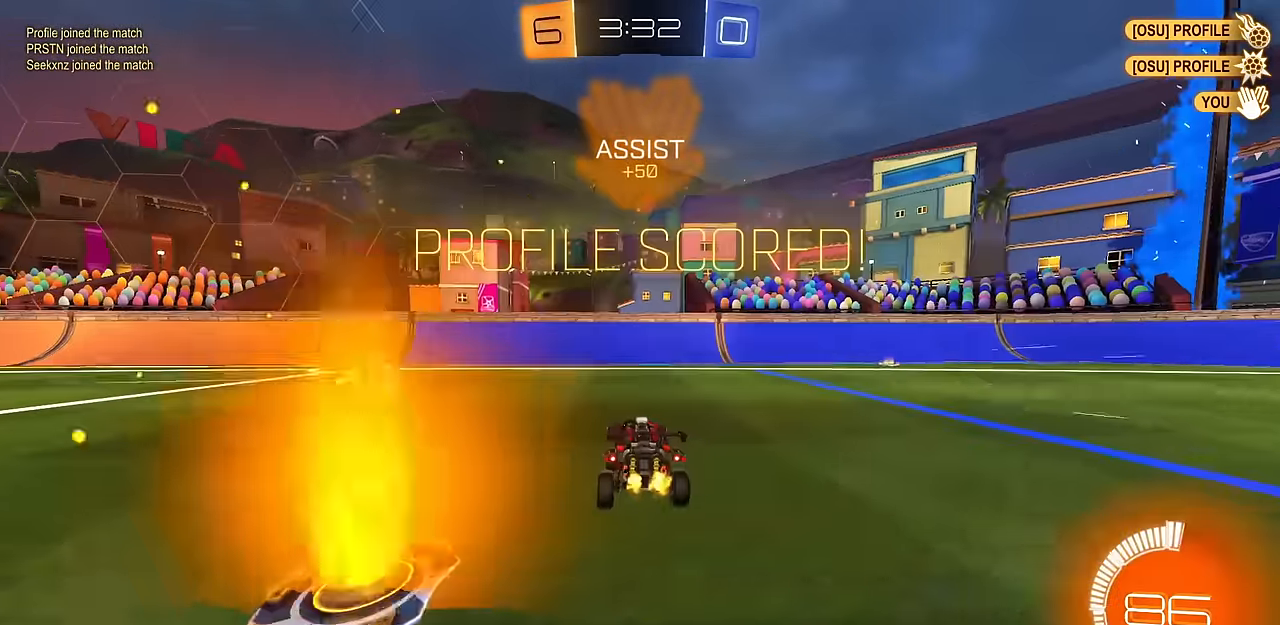
{"dt_ms": 501, "buttons": ["CROSS", "L1"], "left_stick": "down", "right_stick": "center", "events": [[417, "CROSS", "down"], [451, "L1", "down"], [467, "left_stick", "down"]]}
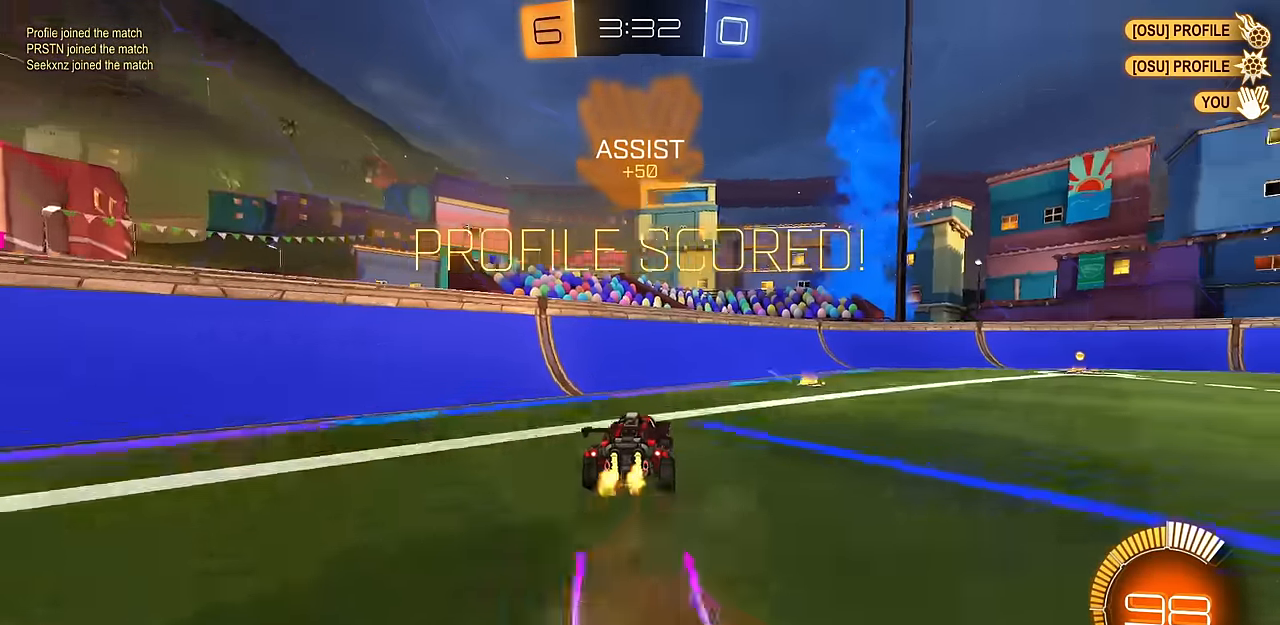
{"dt_ms": 500, "buttons": [], "left_stick": "down-right", "right_stick": "center", "events": [[133, "CROSS", "up"], [150, "L1", "up"], [183, "left_stick", "up-right"], [217, "CROSS", "down"], [334, "left_stick", "down-right"], [400, "CROSS", "up"]]}
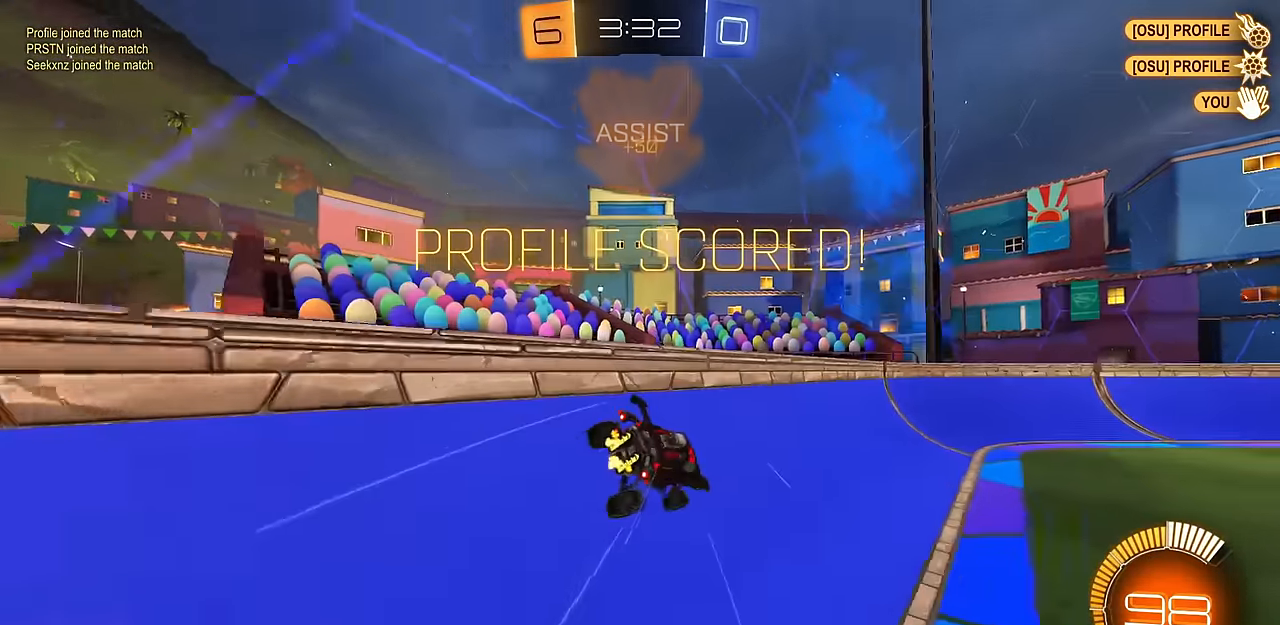
{"dt_ms": 501, "buttons": [], "left_stick": "center", "right_stick": "center", "events": [[134, "L1", "down"], [134, "left_stick", "center"], [234, "L1", "up"], [317, "left_stick", "right"], [451, "left_stick", "center"]]}
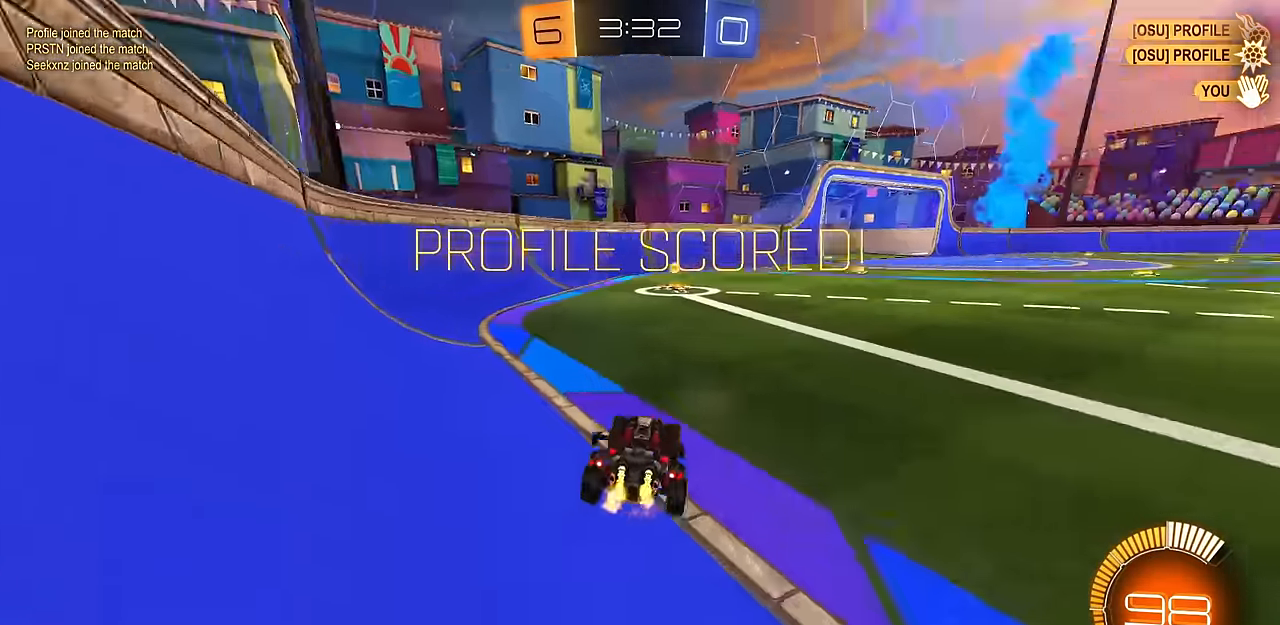
{"dt_ms": 500, "buttons": ["R1"], "left_stick": "down-right", "right_stick": "center", "events": [[17, "CIRCLE", "down"], [67, "CROSS", "down"], [83, "CIRCLE", "up"], [83, "left_stick", "up-right"], [117, "R1", "down"], [133, "CROSS", "up"], [167, "CROSS", "down"], [217, "left_stick", "down"], [267, "L1", "down"], [300, "CROSS", "up"], [317, "L1", "up"], [317, "left_stick", "down-right"]]}
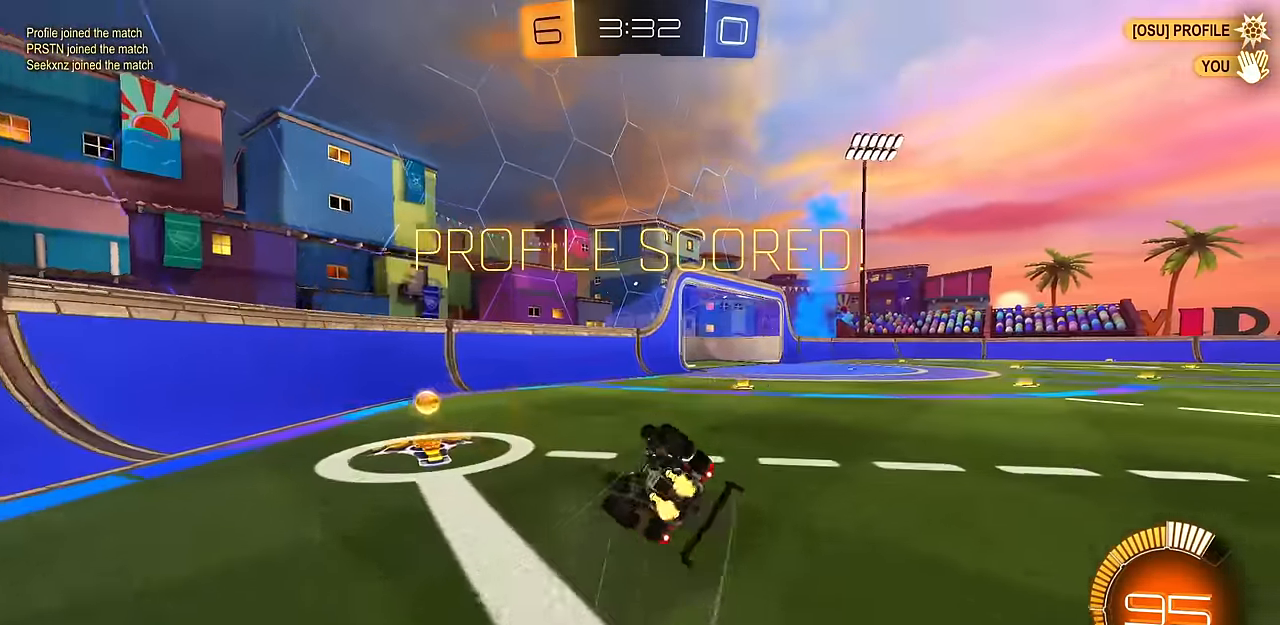
{"dt_ms": 501, "buttons": [], "left_stick": "center", "right_stick": "center", "events": [[167, "R1", "up"], [301, "left_stick", "center"], [367, "CROSS", "down"], [467, "CROSS", "up"]]}
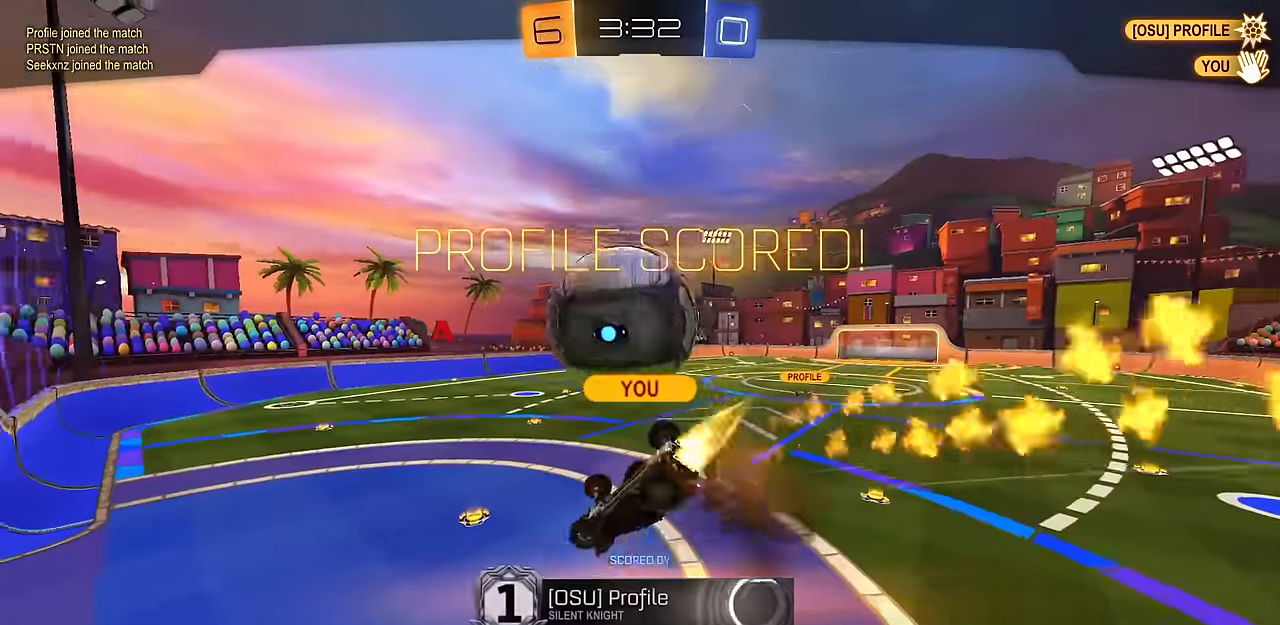
{"dt_ms": 484, "buttons": [], "left_stick": "center", "right_stick": "center", "events": [[83, "CROSS", "down"], [150, "CROSS", "up"]]}
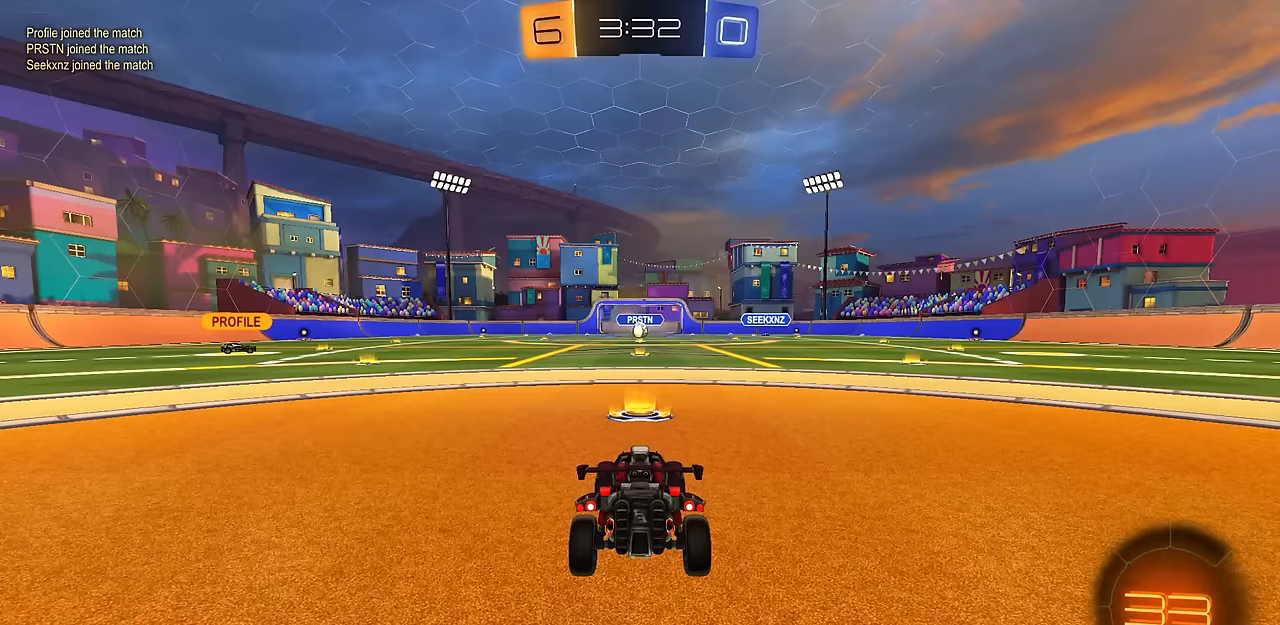
{"dt_ms": 500, "buttons": ["SQUARE"], "left_stick": "center", "right_stick": "center", "events": [[350, "SQUARE", "down"]]}
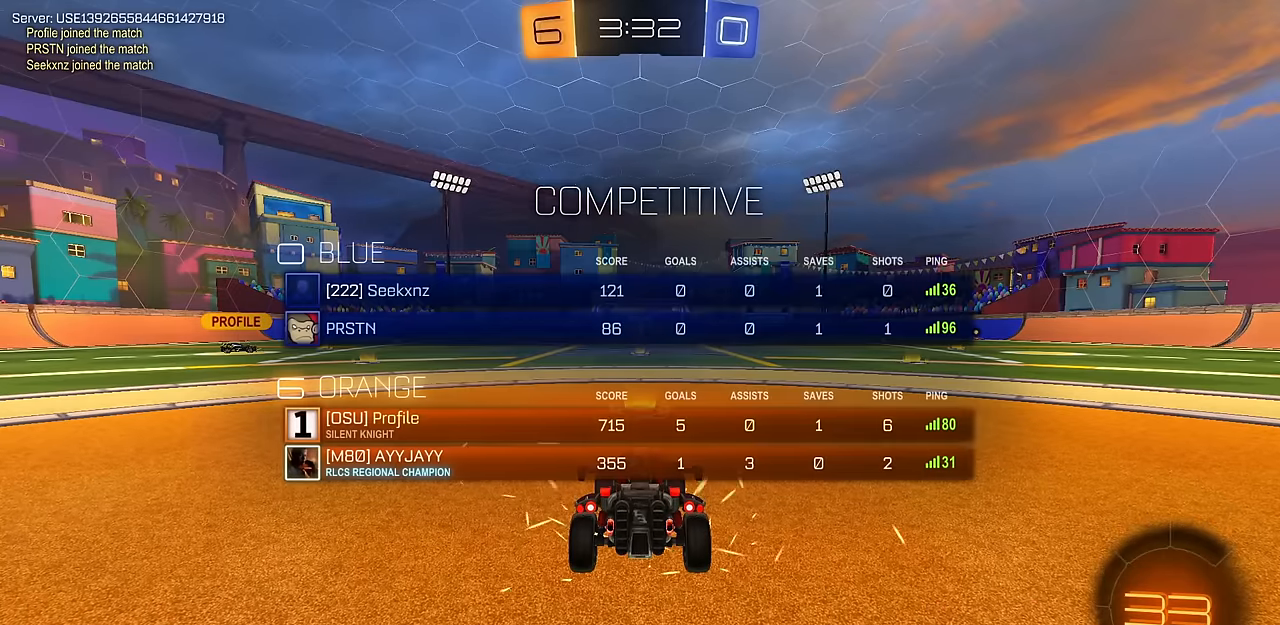
{"dt_ms": 501, "buttons": ["SQUARE"], "left_stick": "center", "right_stick": "center", "events": []}
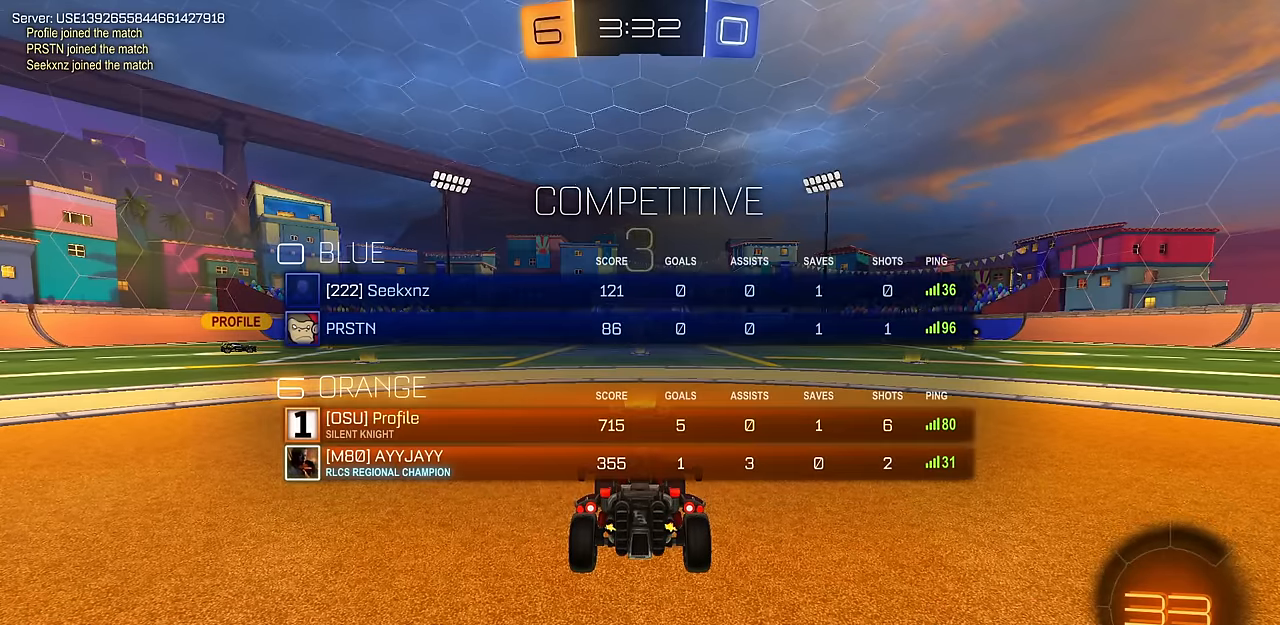
{"dt_ms": 500, "buttons": [], "left_stick": "center", "right_stick": "center", "events": [[150, "SQUARE", "up"]]}
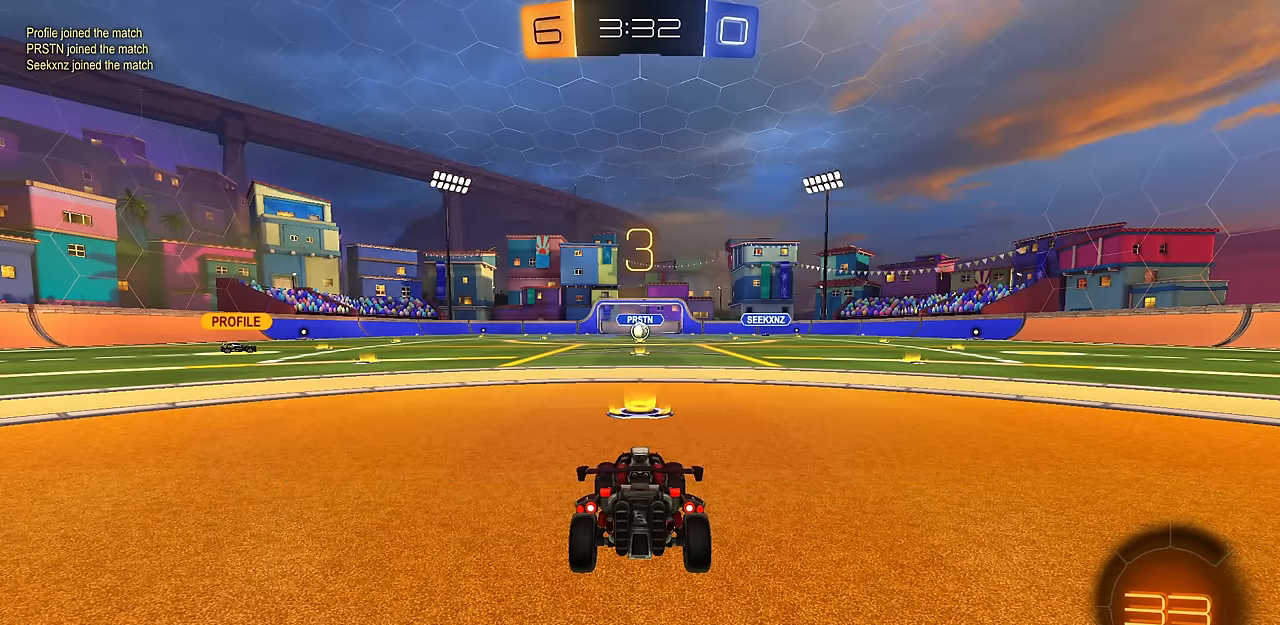
{"dt_ms": 501, "buttons": [], "left_stick": "center", "right_stick": "center", "events": []}
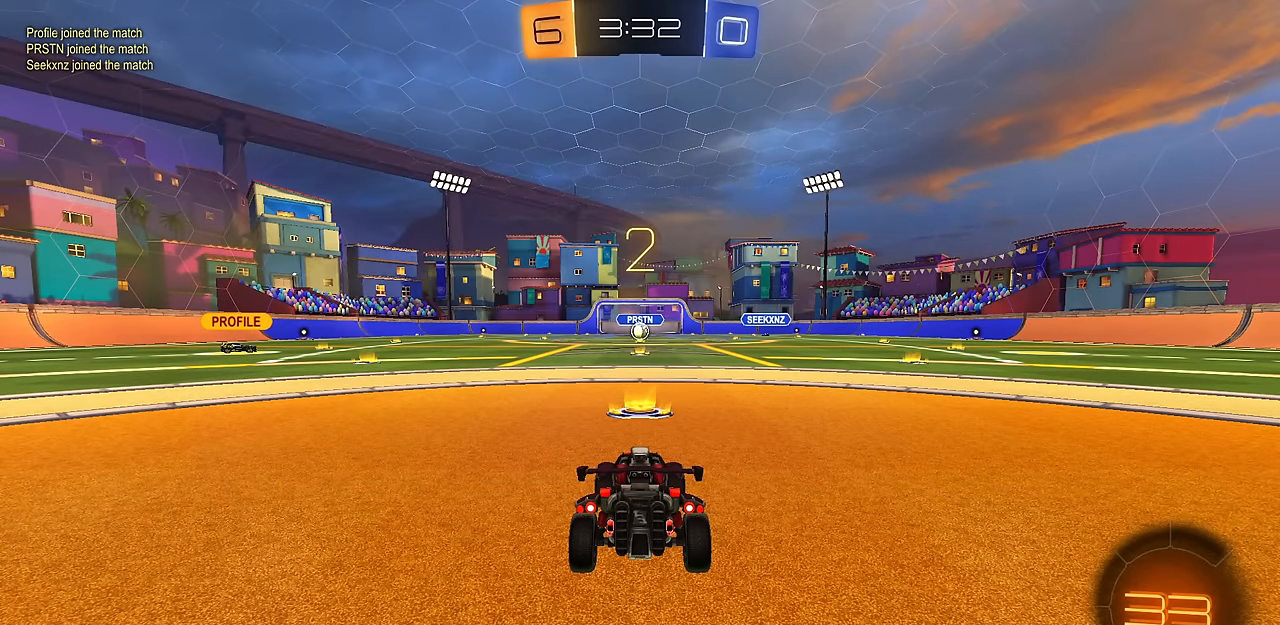
{"dt_ms": 500, "buttons": [], "left_stick": "center", "right_stick": "center", "events": []}
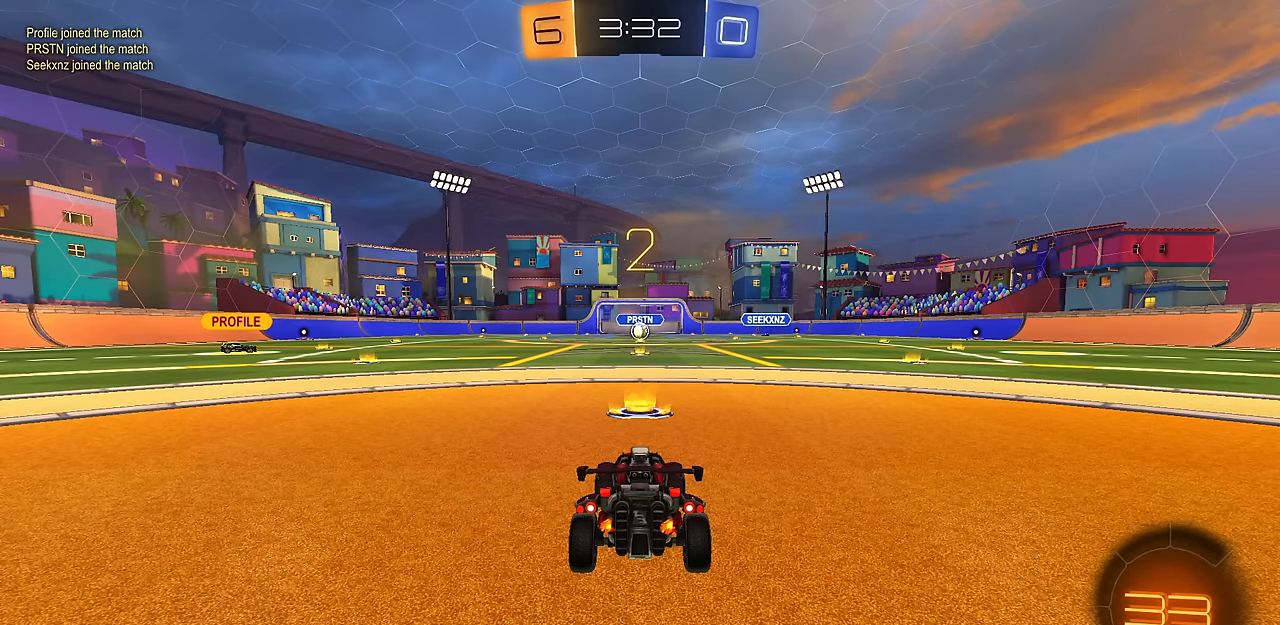
{"dt_ms": 501, "buttons": [], "left_stick": "center", "right_stick": "center", "events": []}
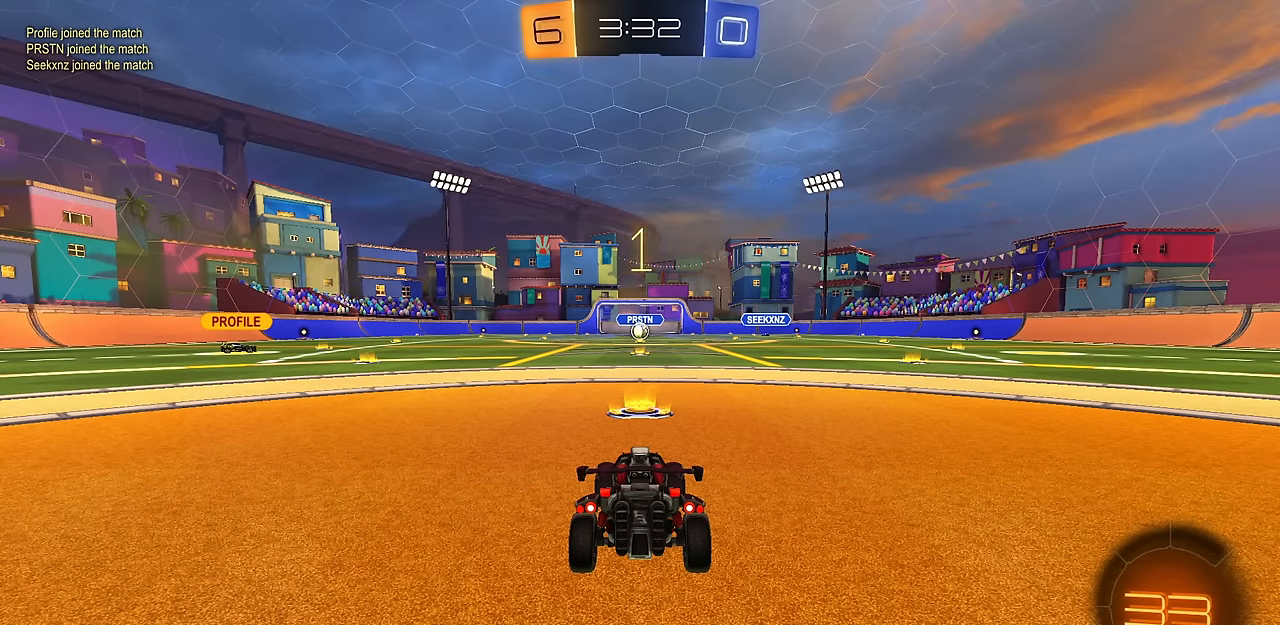
{"dt_ms": 500, "buttons": [], "left_stick": "center", "right_stick": "center", "events": []}
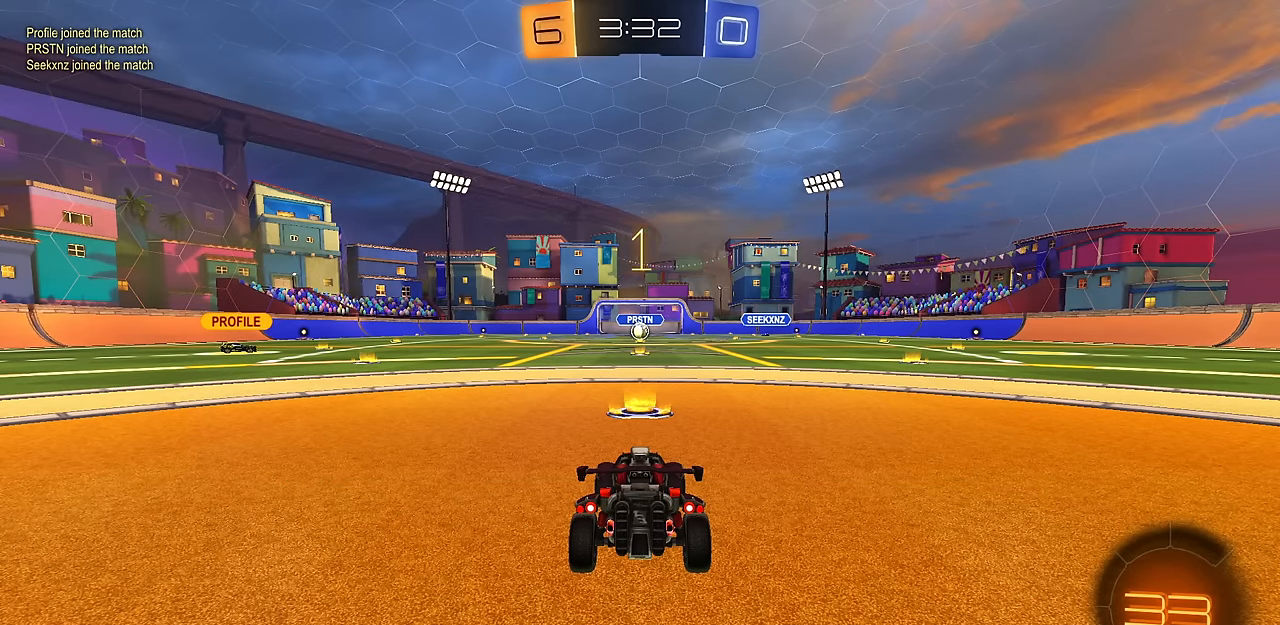
{"dt_ms": 501, "buttons": ["CIRCLE"], "left_stick": "center", "right_stick": "center", "events": [[50, "CIRCLE", "down"]]}
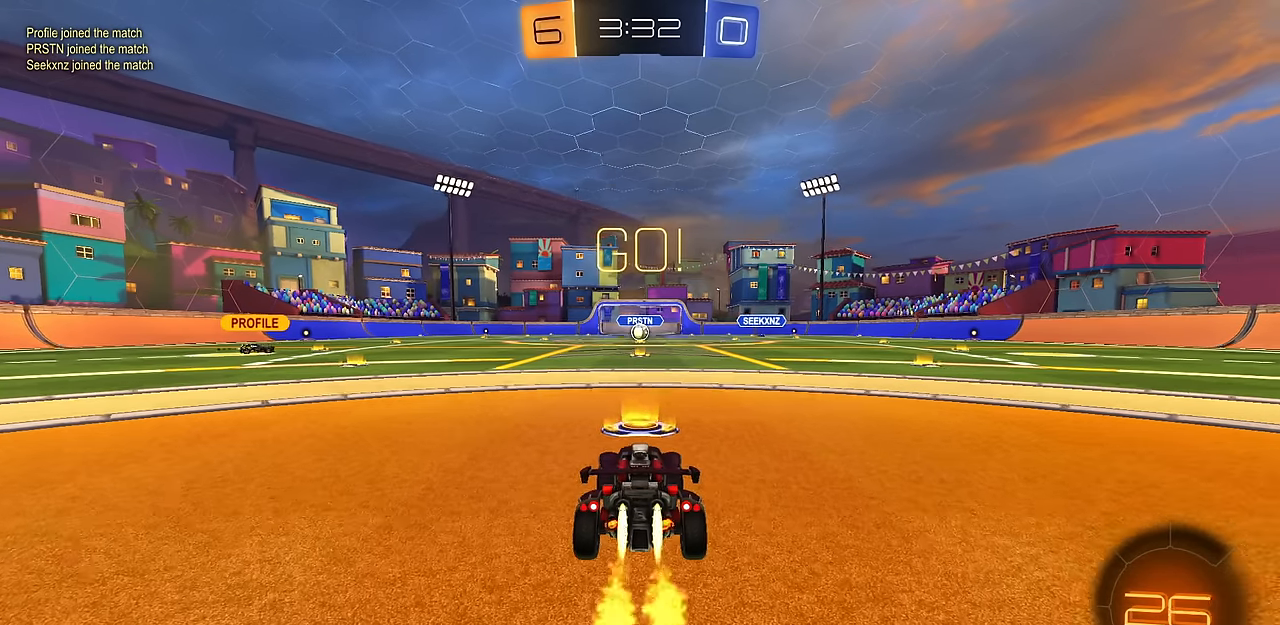
{"dt_ms": 500, "buttons": ["CIRCLE", "L1"], "left_stick": "down", "right_stick": "center", "events": [[166, "left_stick", "right"], [233, "CROSS", "down"], [233, "L1", "down"], [233, "left_stick", "up-right"], [267, "CROSS", "up"], [317, "CROSS", "down"], [367, "left_stick", "down"], [450, "CROSS", "up"]]}
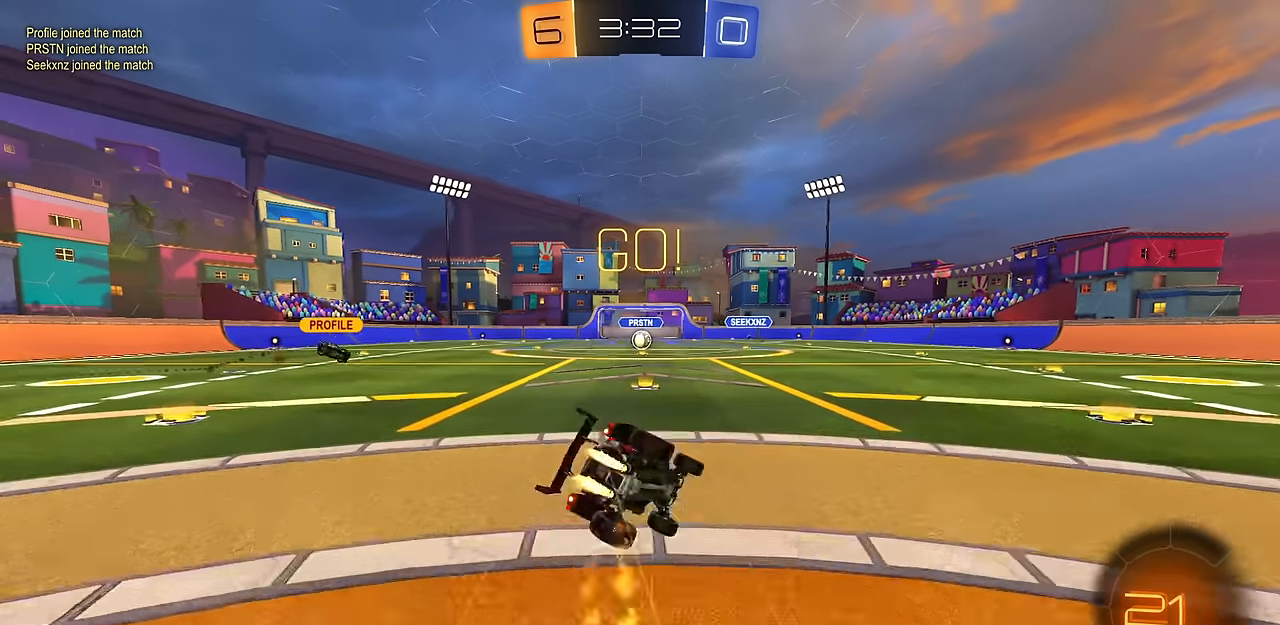
{"dt_ms": 501, "buttons": ["L1"], "left_stick": "down", "right_stick": "center", "events": [[50, "CIRCLE", "up"], [184, "left_stick", "down-right"], [484, "left_stick", "down"]]}
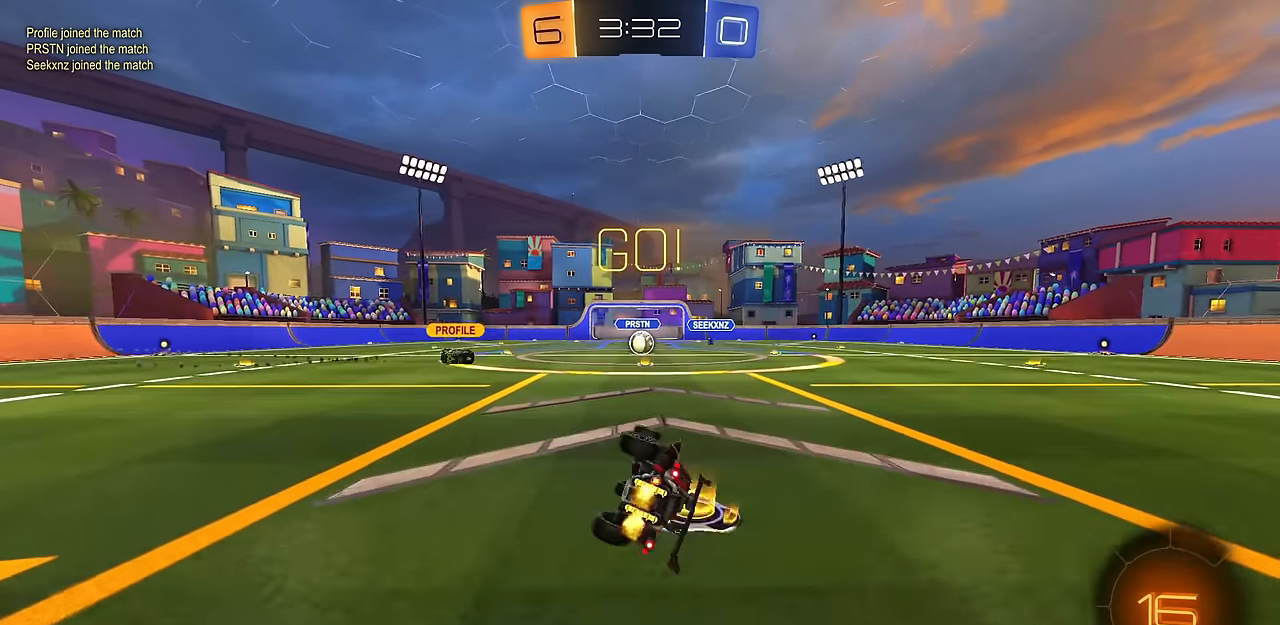
{"dt_ms": 500, "buttons": [], "left_stick": "center", "right_stick": "center", "events": [[250, "L1", "up"], [250, "left_stick", "center"], [367, "CROSS", "down"], [417, "CROSS", "up"]]}
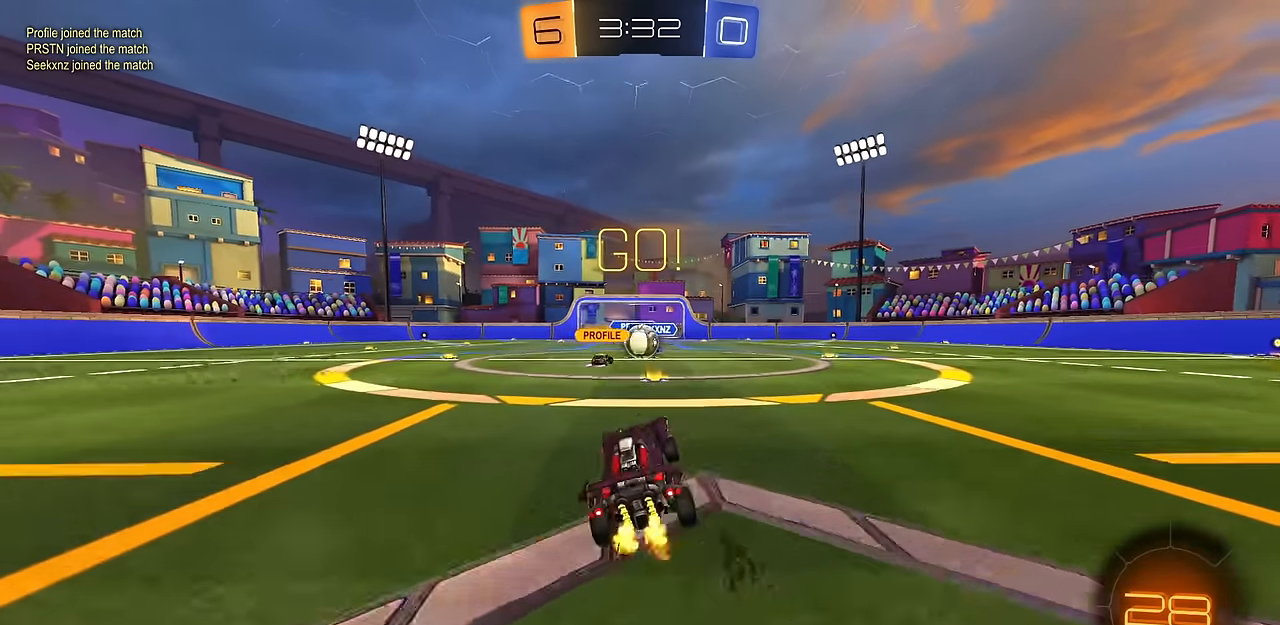
{"dt_ms": 501, "buttons": ["R1"], "left_stick": "down-right", "right_stick": "center", "events": [[117, "left_stick", "up-right"], [184, "CROSS", "down"], [250, "L3", "down"], [284, "CROSS", "up"], [284, "left_stick", "down-right"], [300, "L3", "up"], [484, "R1", "down"]]}